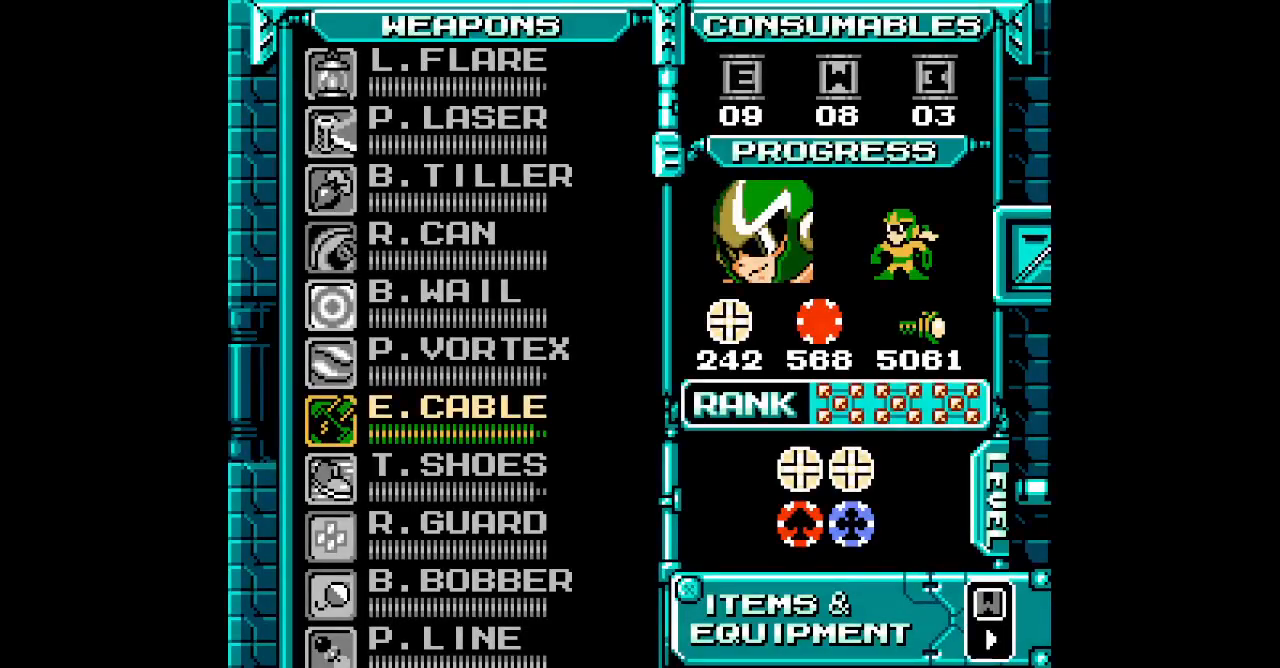
Gameplay with a controller (Xbox layout); each line is a JSON object with the inputs held at the frame after it. "events" lists button and stick changes between this image and that frame as [ms after this image, input, new state], when the widget could be followed in between. Not read: HOME L2 L3 R2 R3 SELECT.
{"buttons": ["DPAD_UP"], "events": [[350, "DPAD_UP", "down"], [417, "DPAD_UP", "up"], [500, "DPAD_UP", "down"]]}
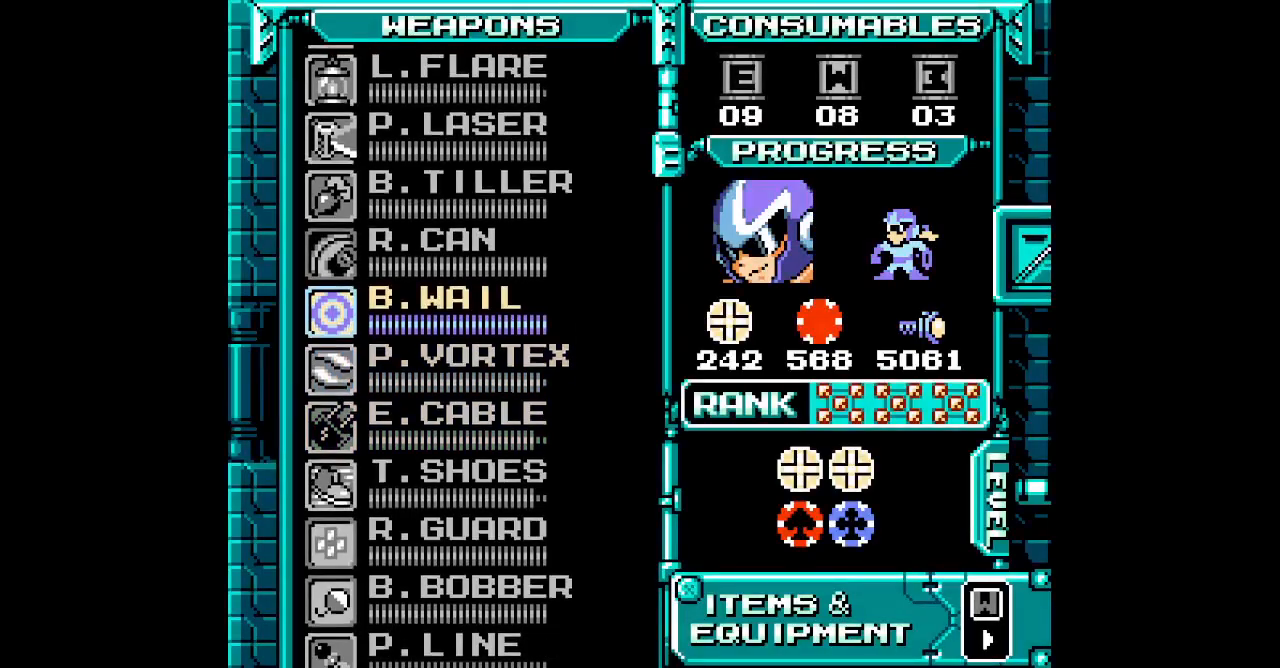
{"buttons": ["START"], "events": [[100, "DPAD_UP", "up"], [483, "START", "down"]]}
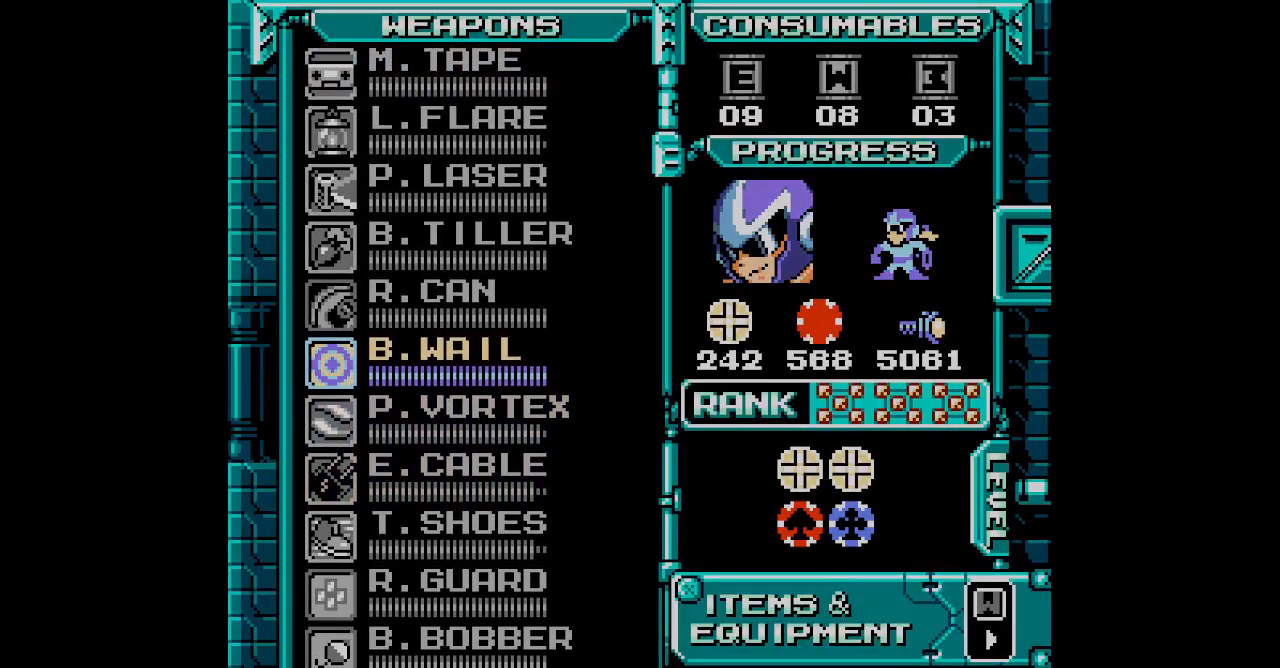
{"buttons": ["DPAD_RIGHT"]}
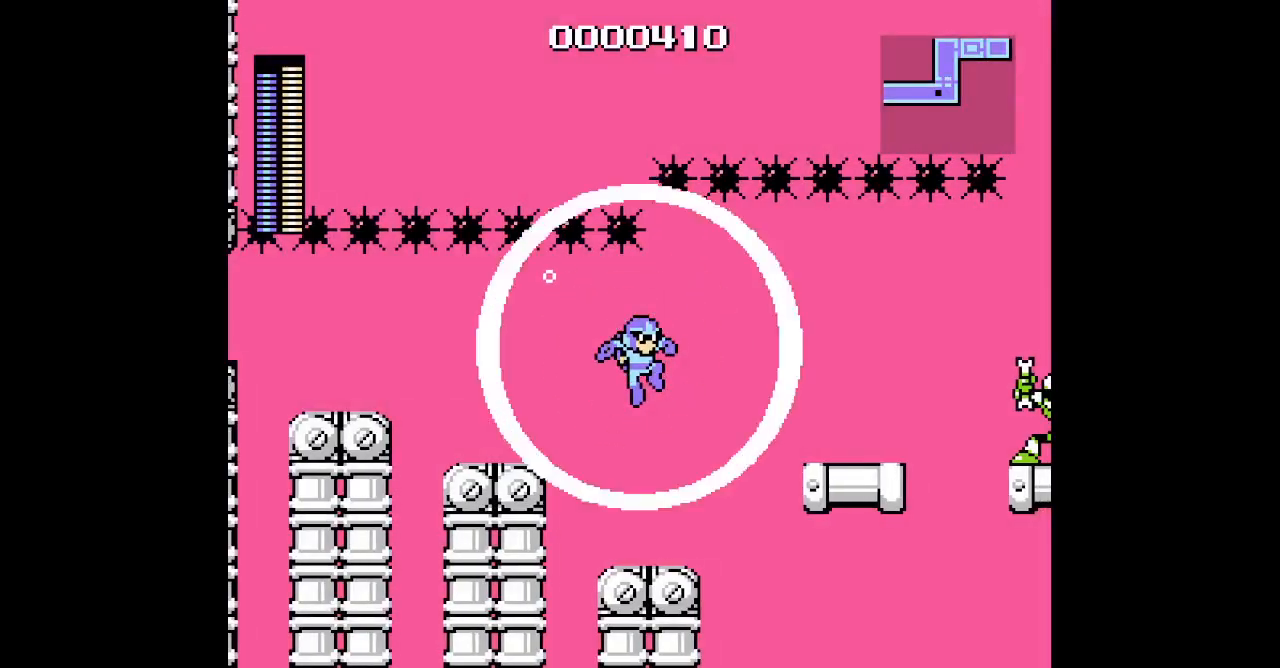
{"buttons": ["DPAD_RIGHT"], "events": []}
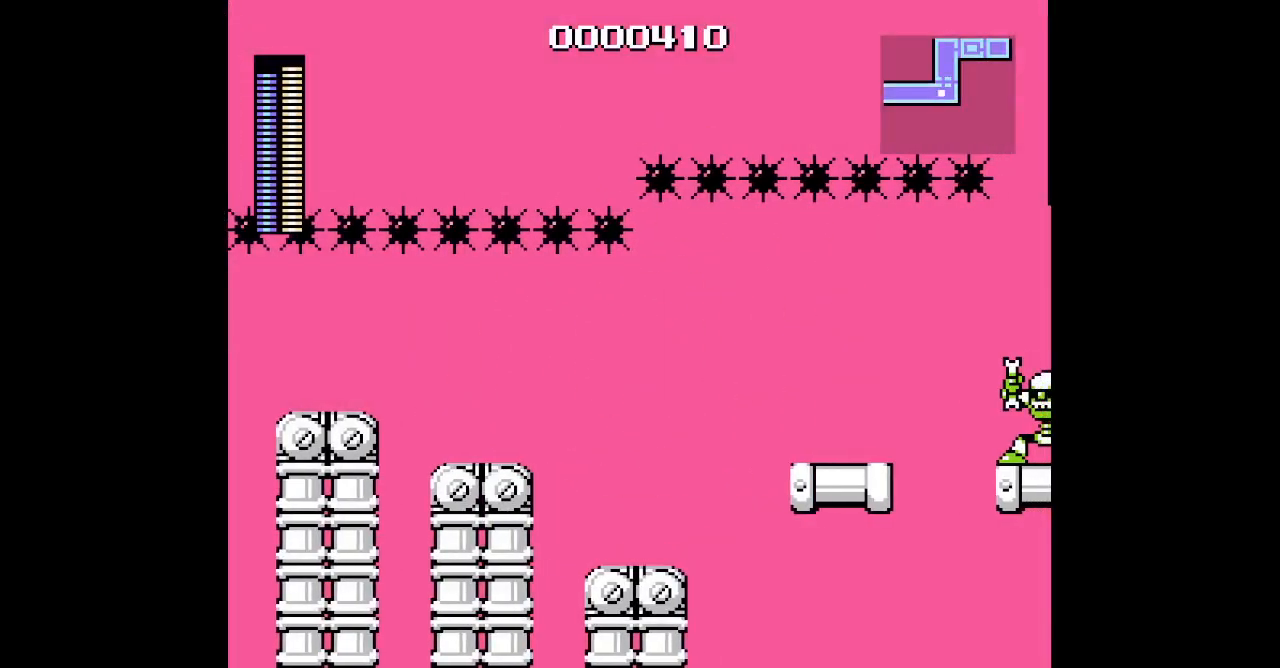
{"buttons": ["DPAD_RIGHT"], "events": []}
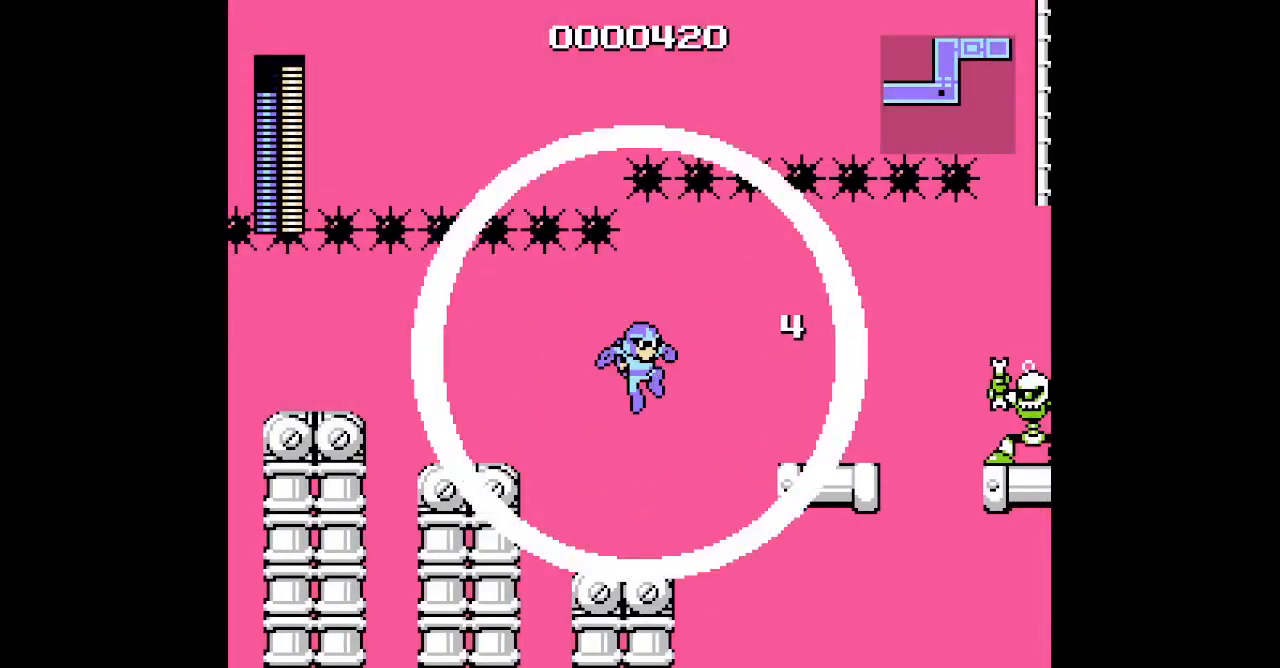
{"buttons": ["DPAD_RIGHT"], "events": []}
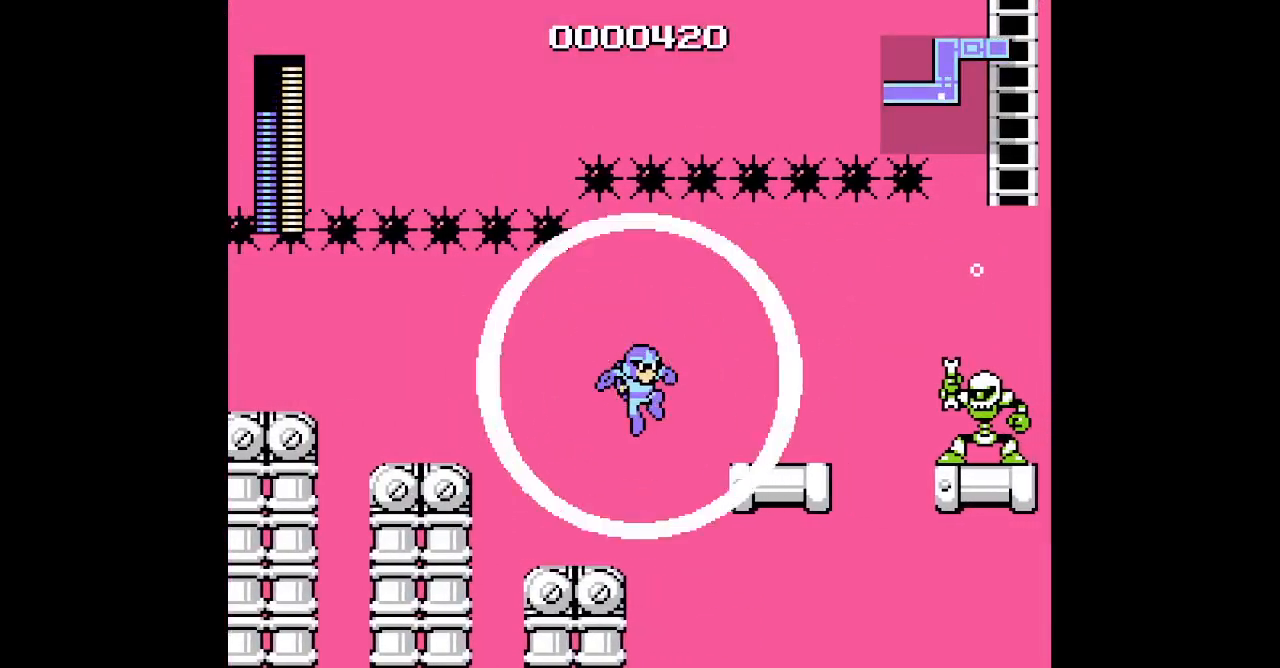
{"buttons": ["DPAD_RIGHT"], "events": []}
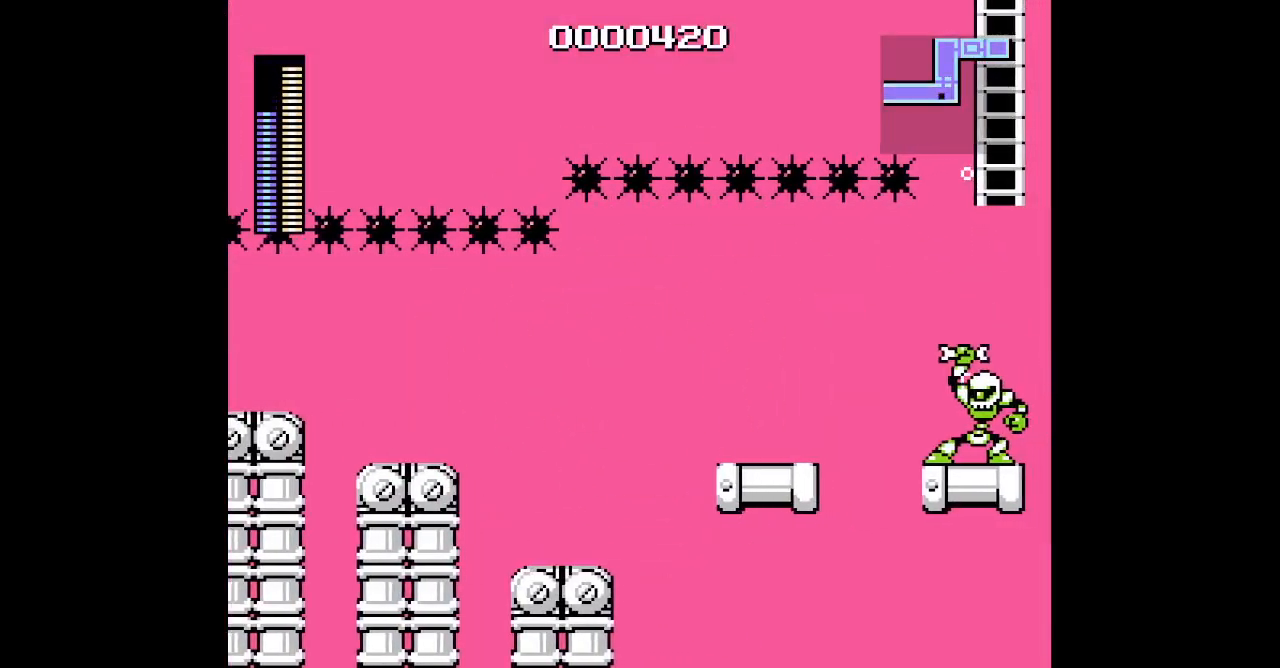
{"buttons": ["DPAD_RIGHT"], "events": []}
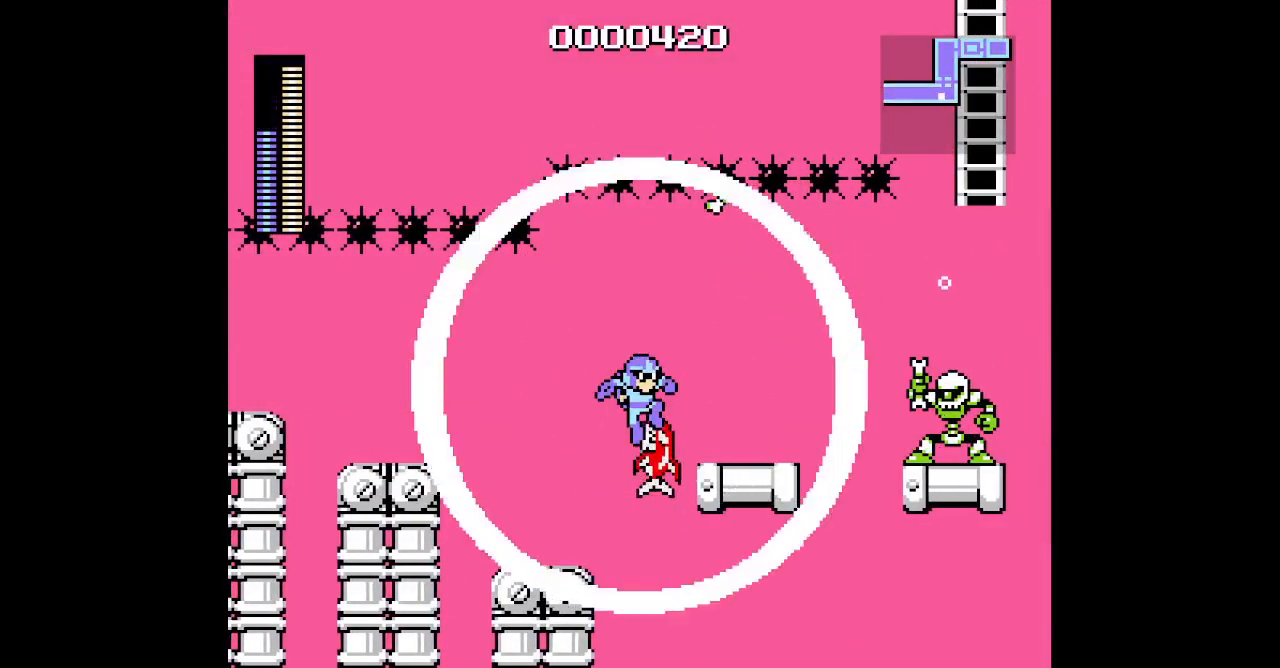
{"buttons": ["DPAD_RIGHT"], "events": []}
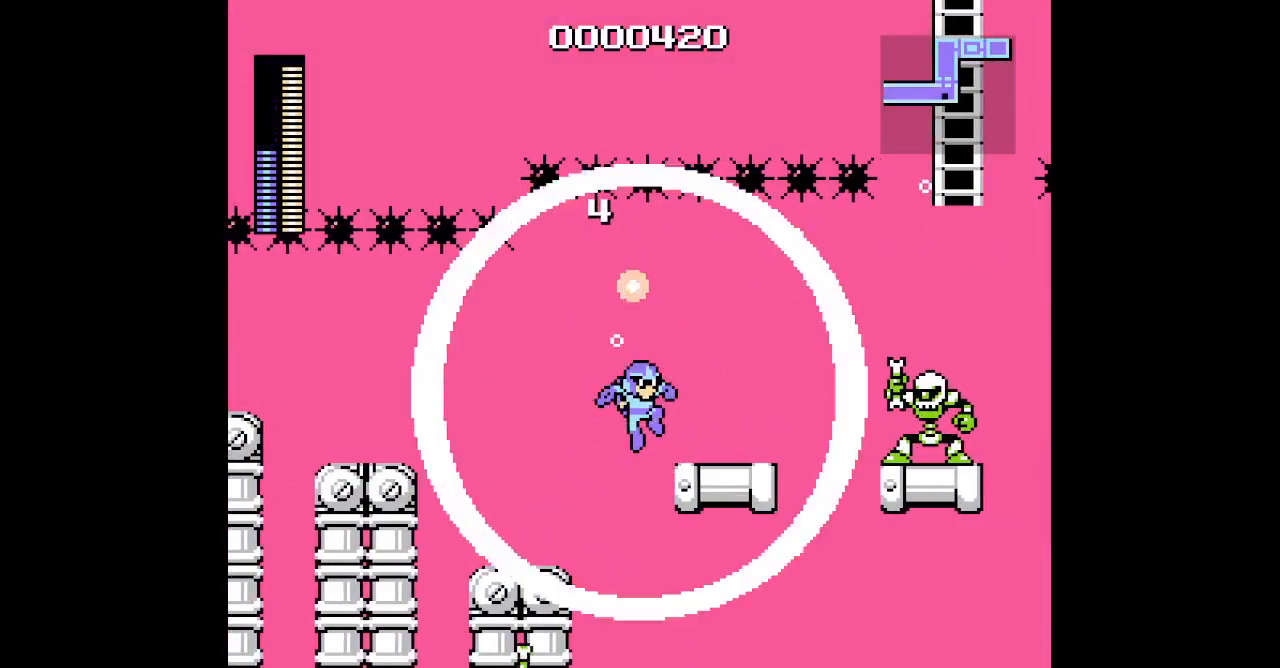
{"buttons": ["DPAD_RIGHT"], "events": []}